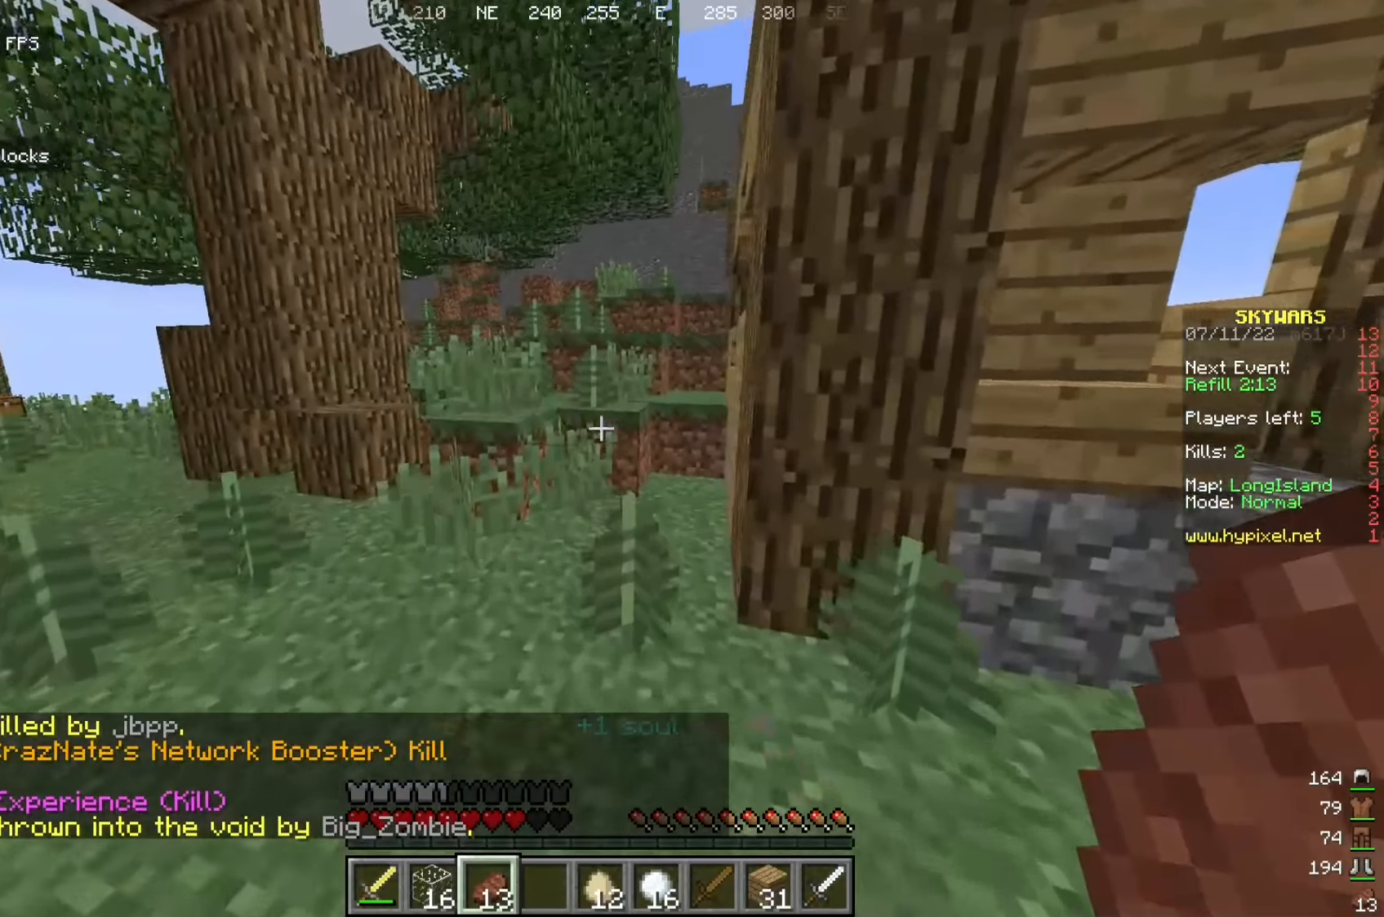
Gameplay with keyboard and mouse; each line is a JSON object with the keys and mouse buttons held at the frame after it. "events" lists presses ("down") and releases ("up") of "a", "d", "s", "w", "mouse_left" and "mouse_right" between this image and that frame as [ms after this image, input, new state], when the widget could be followed in between. "mouse_left", "mouse_right" = the "left", "right" buttons of the "mouse" list. No other keys are recorded. Fast repeated clicks can show as one long hold. Mouse movement is not recorded.
{"keys": ["w"], "mouse": [], "events": []}
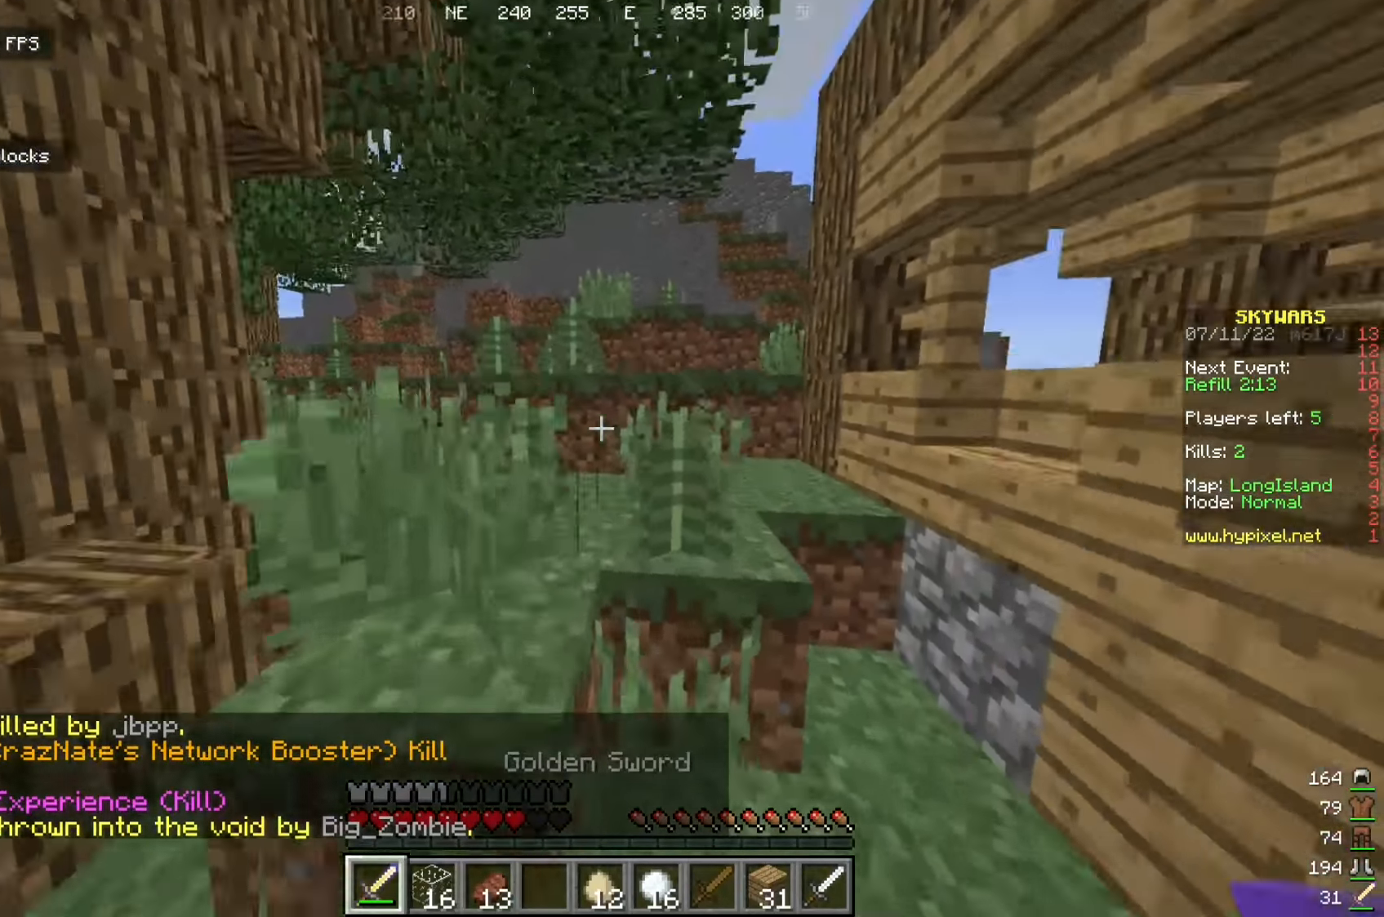
{"keys": ["d", "w"], "mouse": [], "events": [[41, "d", "down"], [216, "d", "up"], [291, "d", "down"]]}
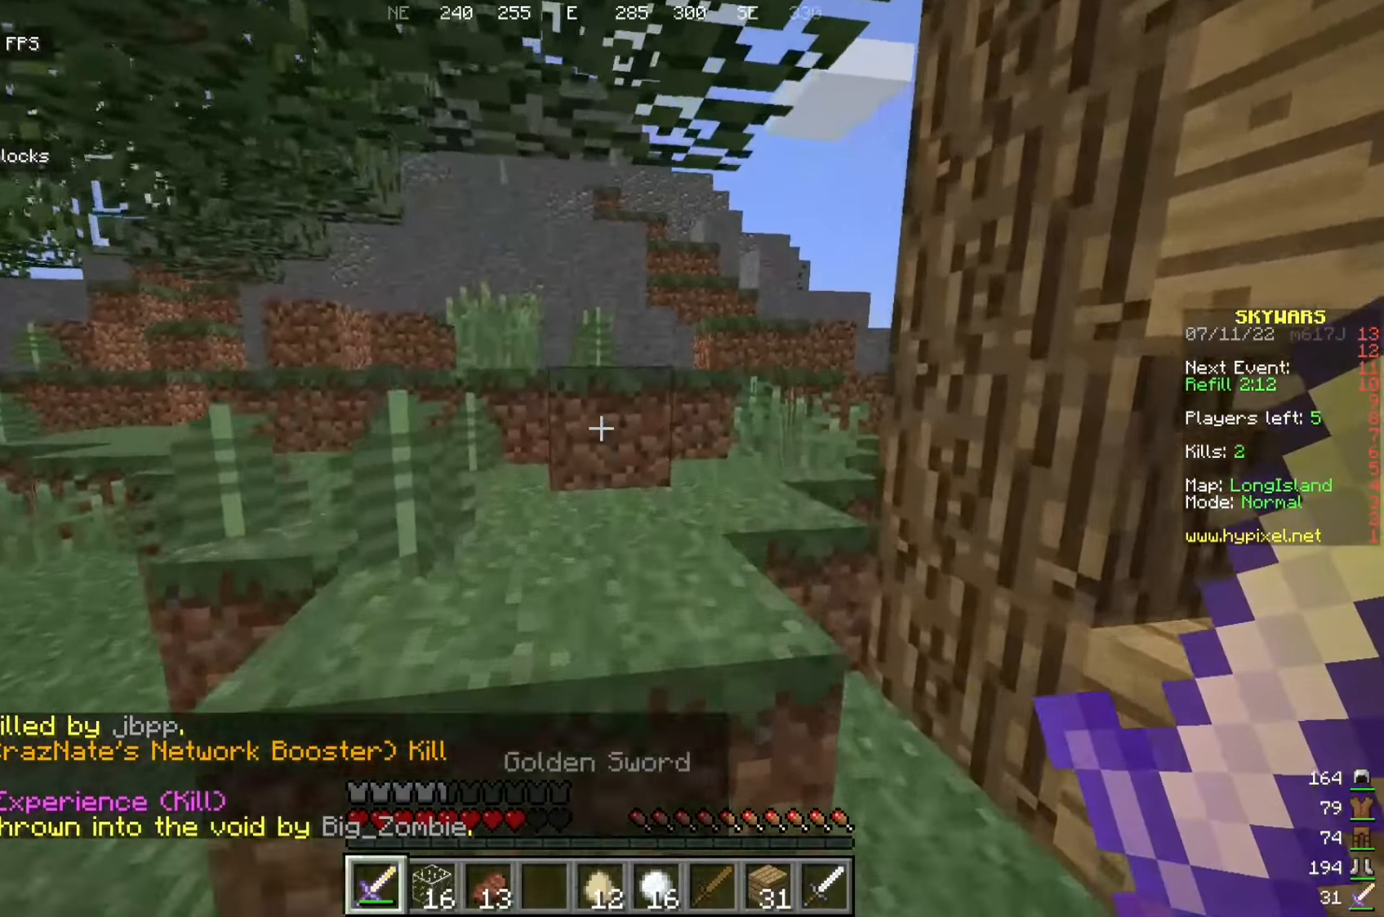
{"keys": ["d", "w"], "mouse": [], "events": [[58, "d", "up"], [175, "d", "down"]]}
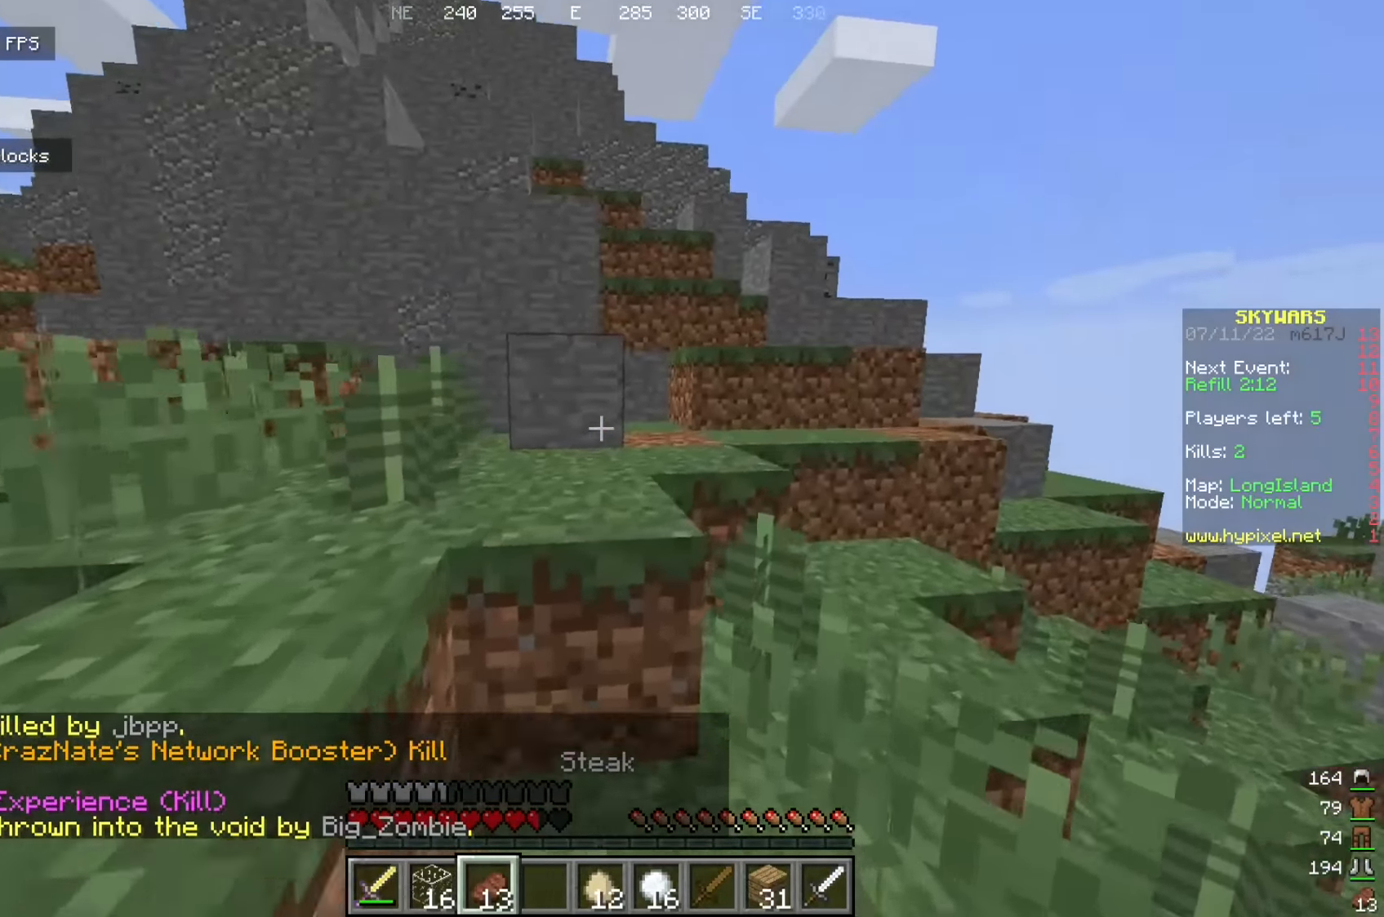
{"keys": ["d", "w"], "mouse": [], "events": [[8, "d", "up"], [150, "a", "down"], [358, "a", "up"], [433, "d", "down"]]}
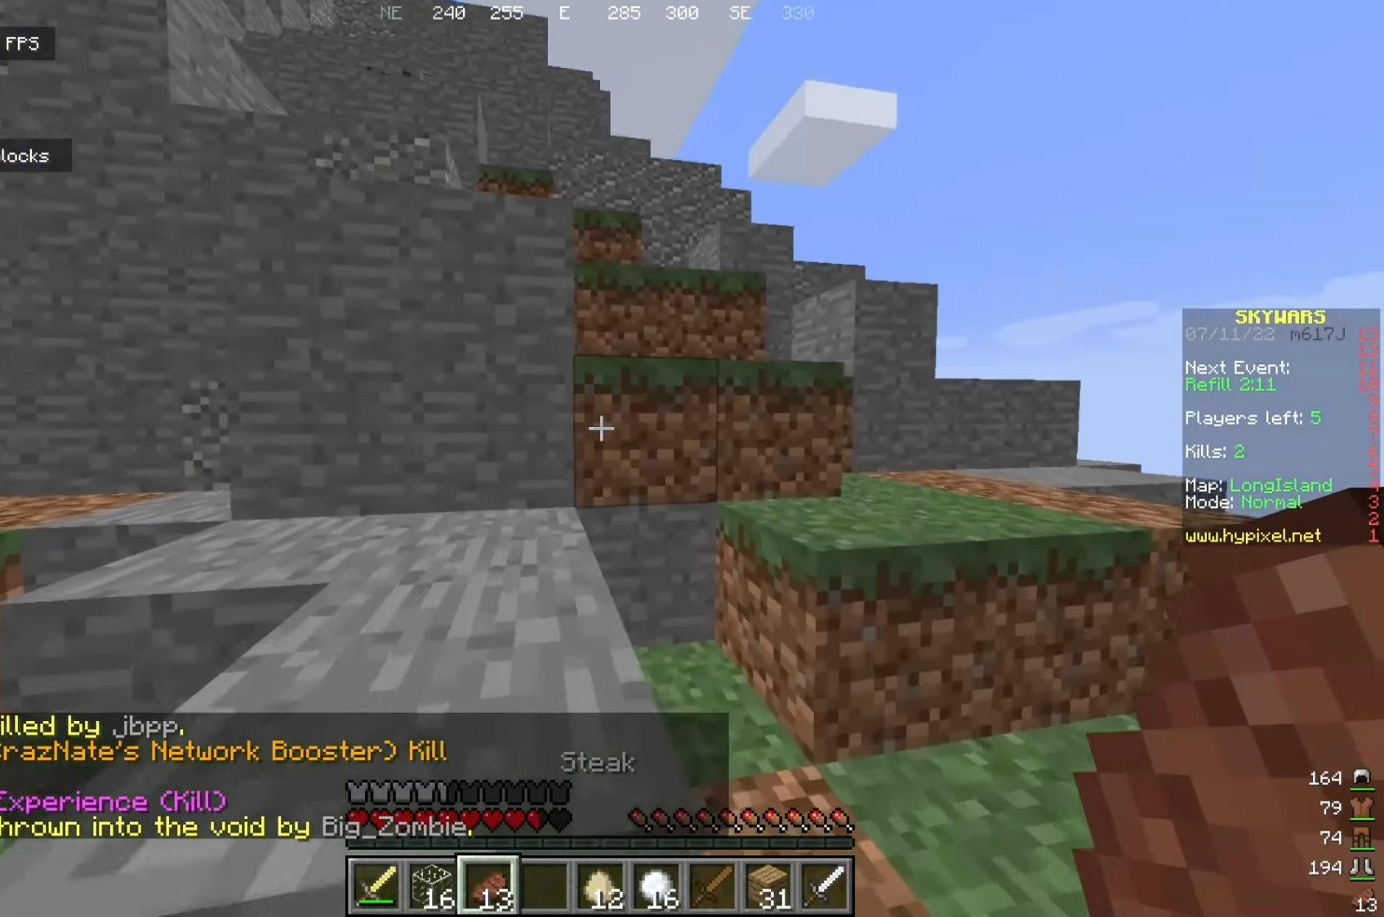
{"keys": ["d", "w"], "mouse": [], "events": [[116, "d", "up"], [350, "d", "down"]]}
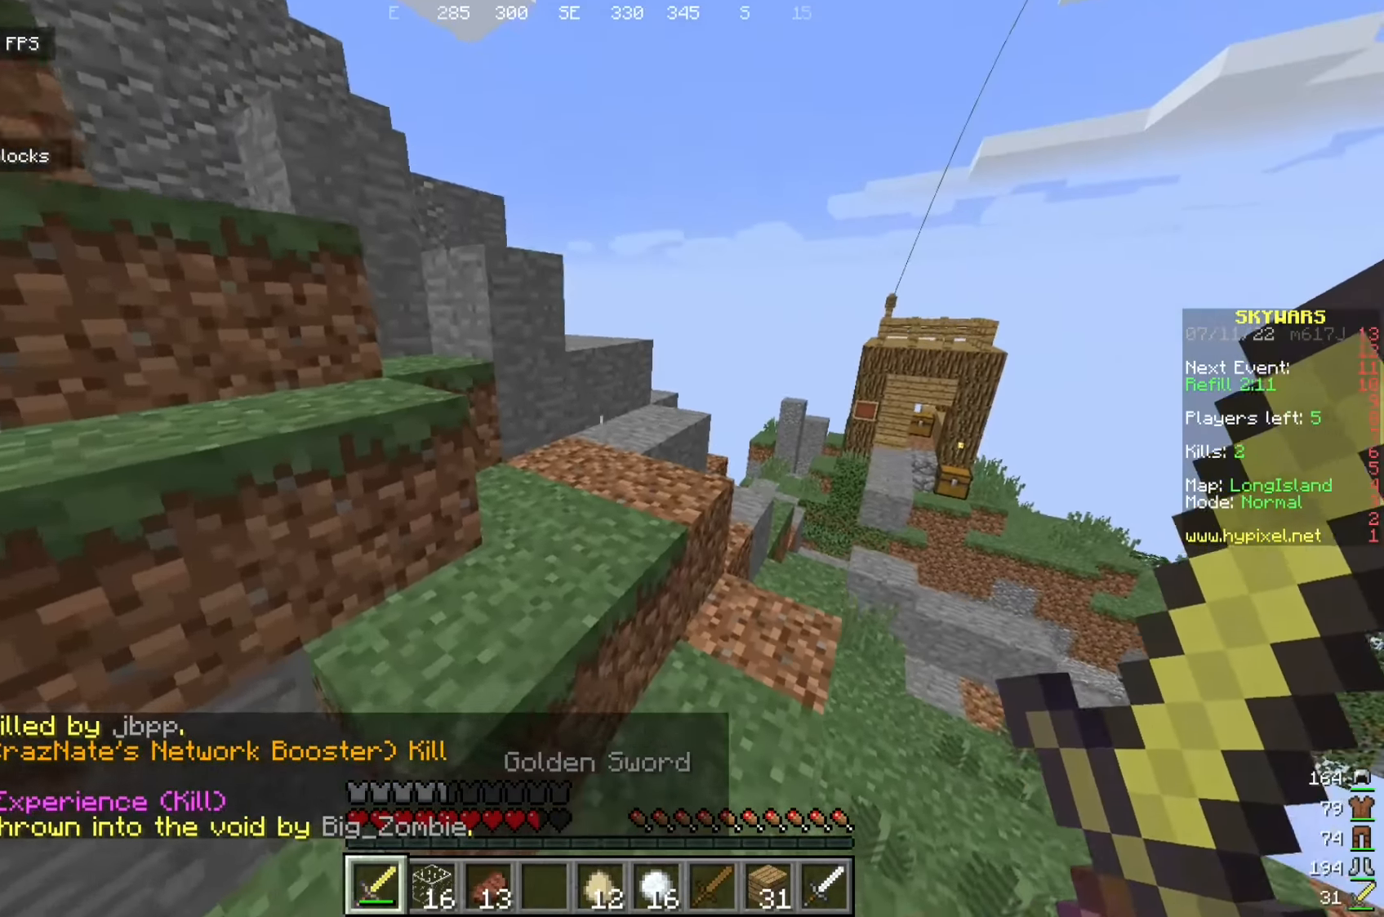
{"keys": ["w"], "mouse": [], "events": [[108, "d", "up"], [141, "a", "down"], [483, "a", "up"]]}
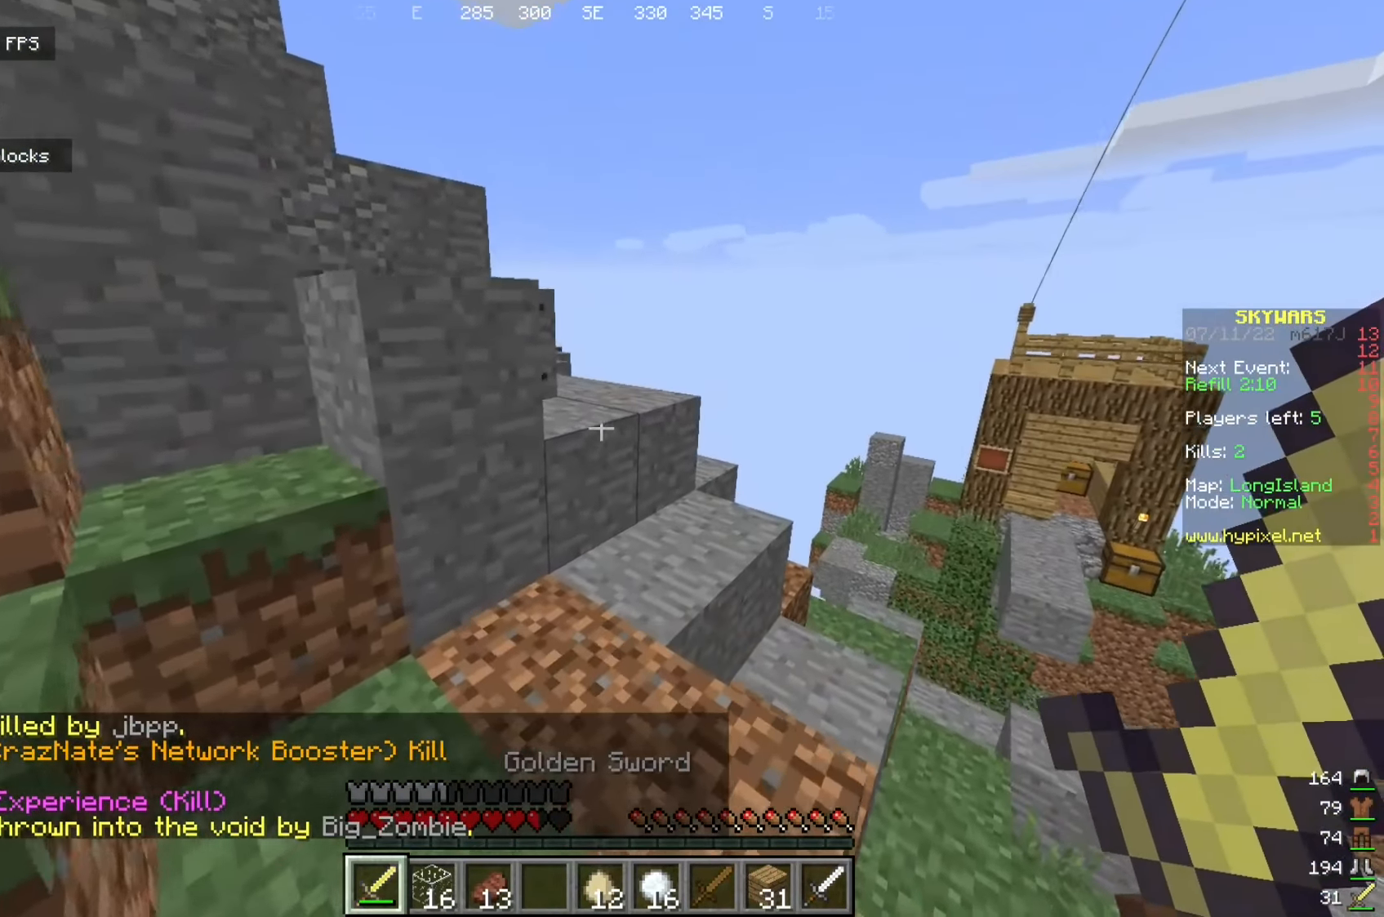
{"keys": ["d", "w"], "mouse": [], "events": [[466, "d", "down"]]}
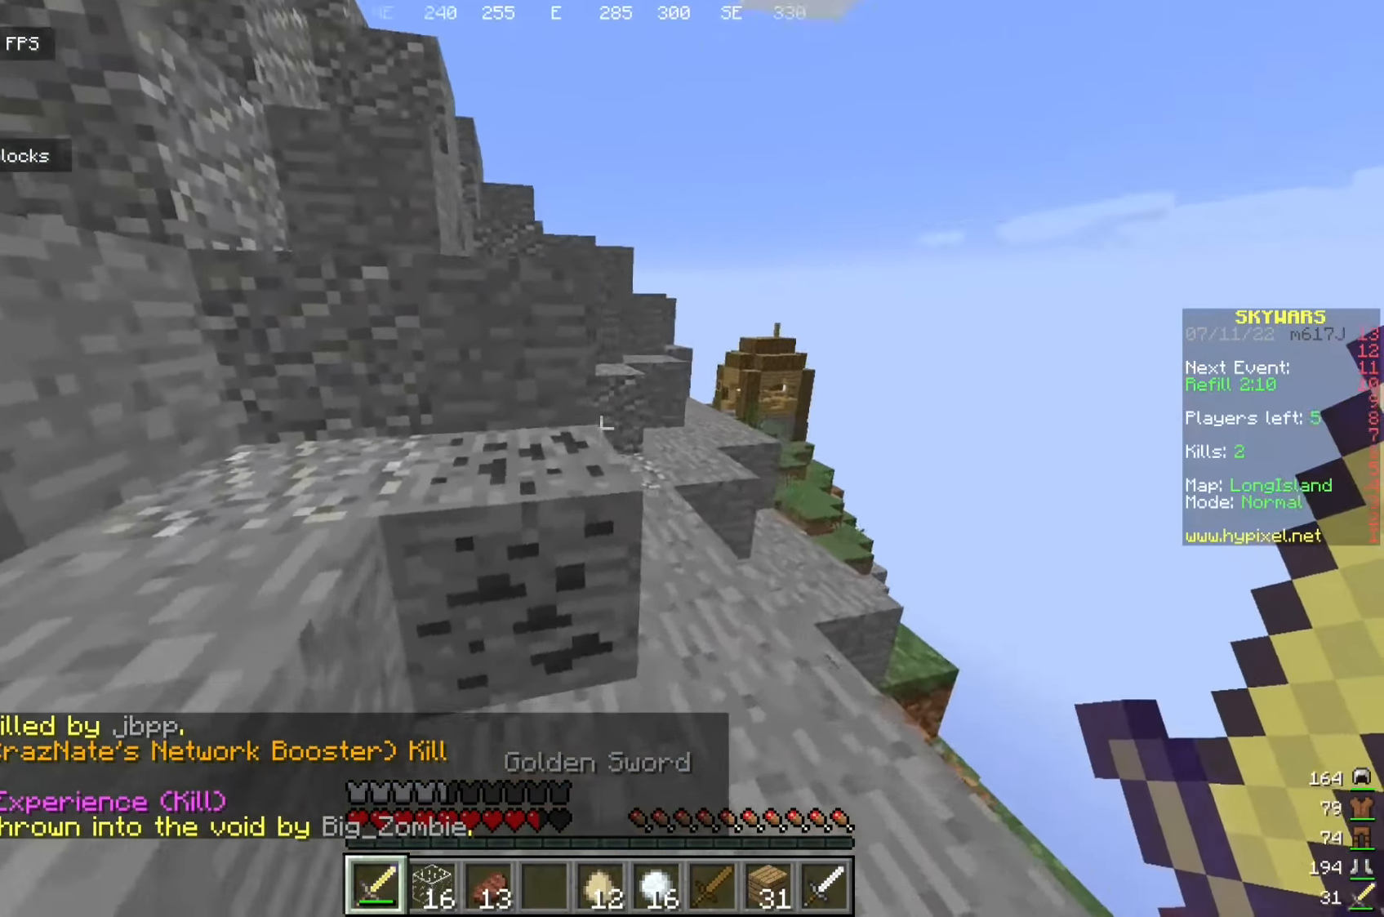
{"keys": ["w"], "mouse": [], "events": [[125, "a", "down"], [141, "d", "up"], [491, "a", "up"]]}
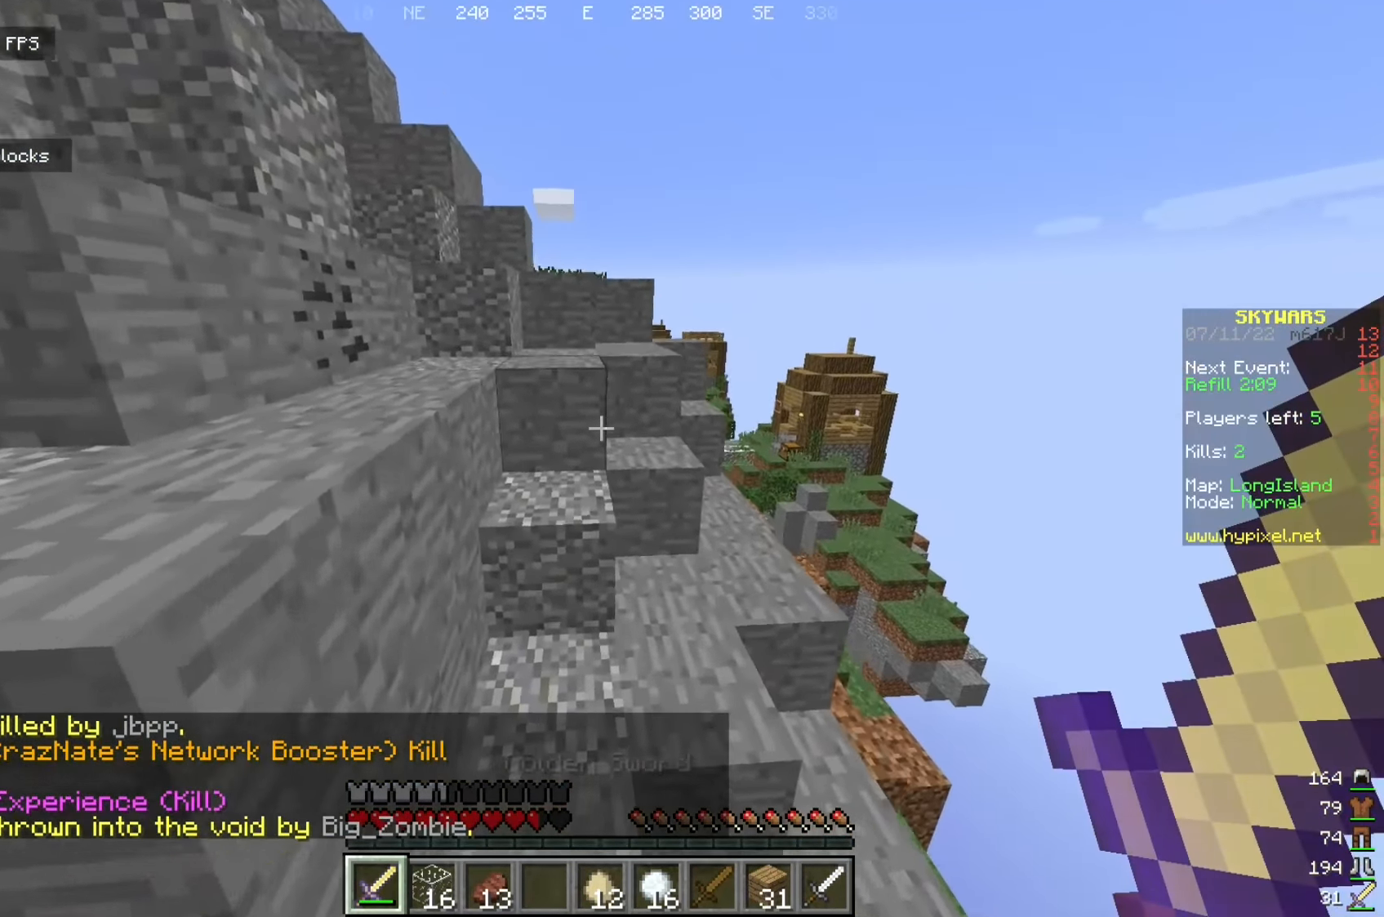
{"keys": ["w"], "mouse": [], "events": [[50, "d", "down"], [441, "d", "up"]]}
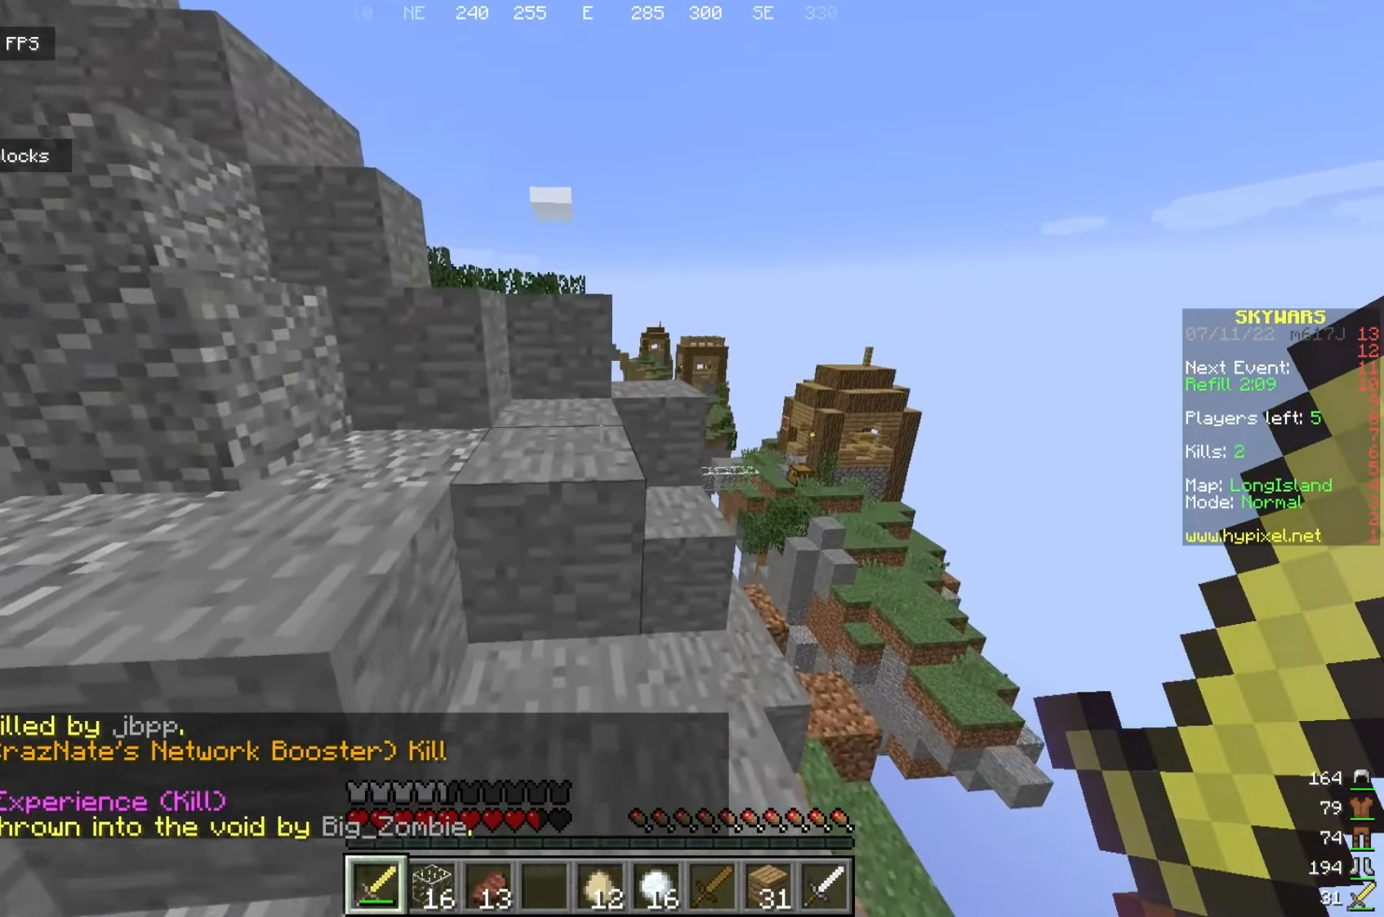
{"keys": ["a", "w"], "mouse": [], "events": [[250, "a", "down"]]}
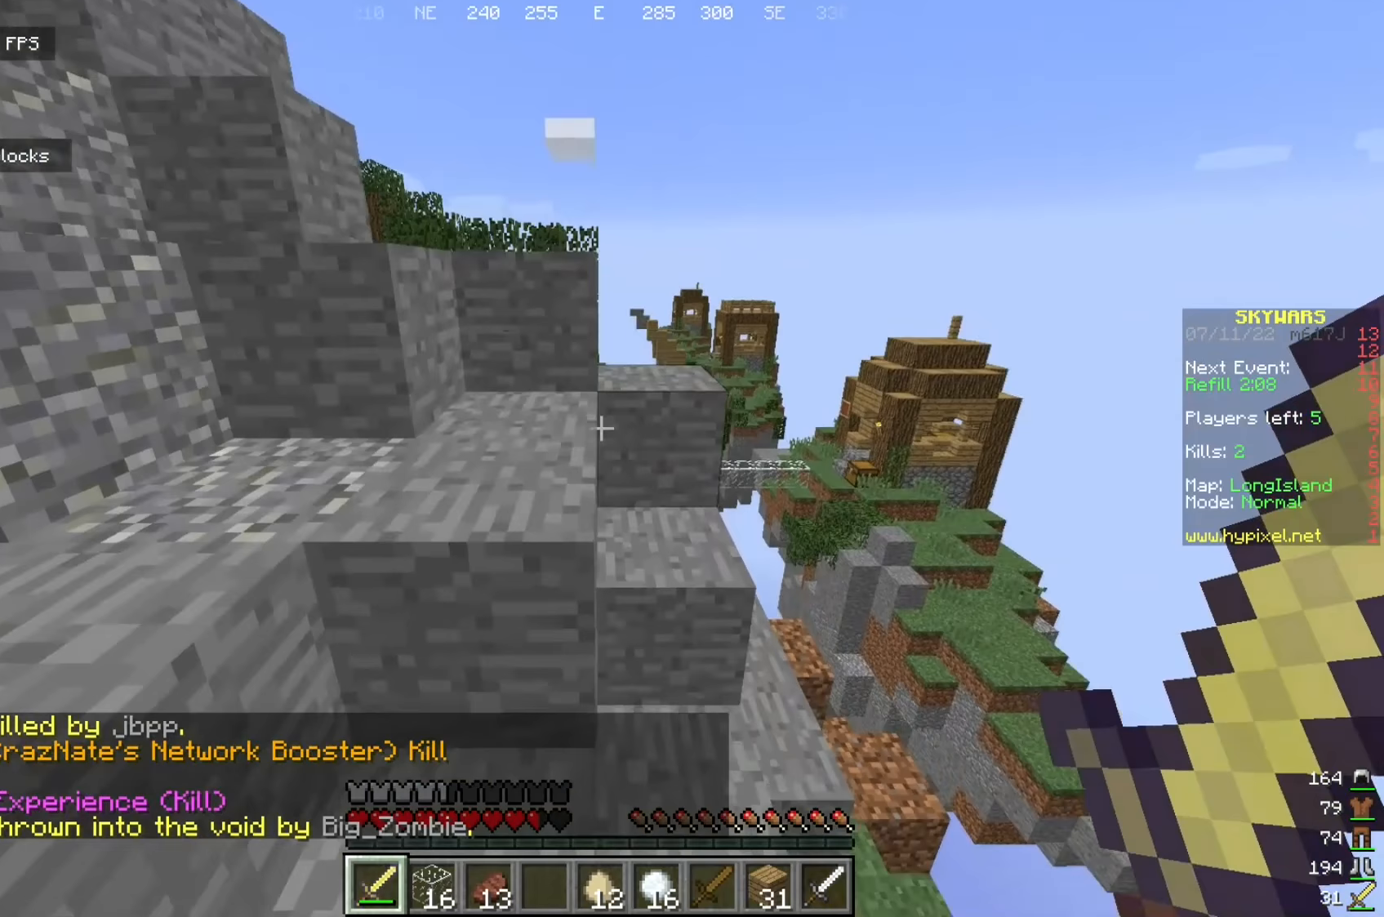
{"keys": ["w"], "mouse": [], "events": [[33, "a", "up"]]}
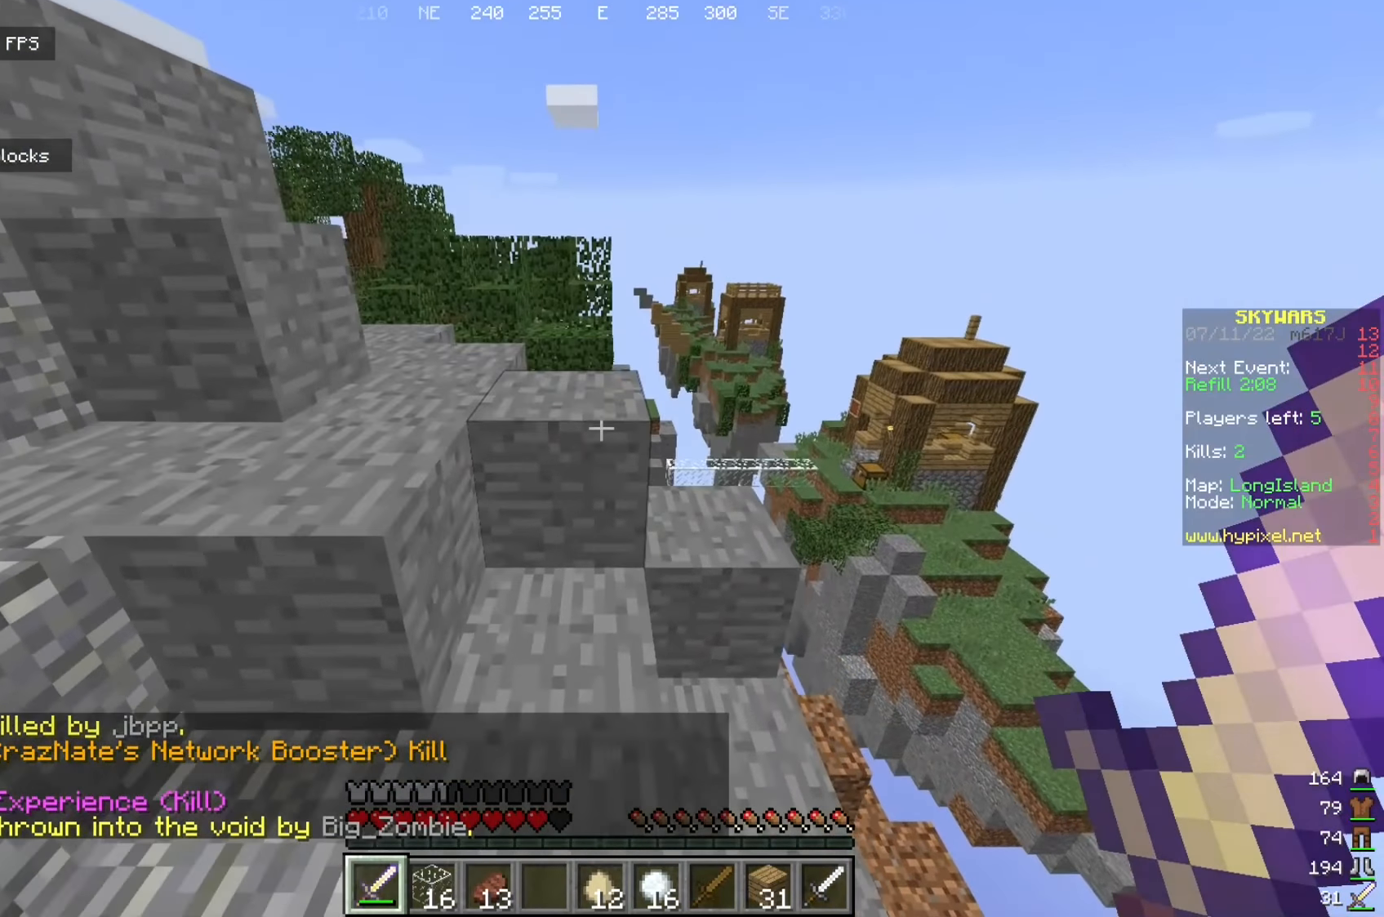
{"keys": ["a", "w"], "mouse": [], "events": [[217, "a", "down"]]}
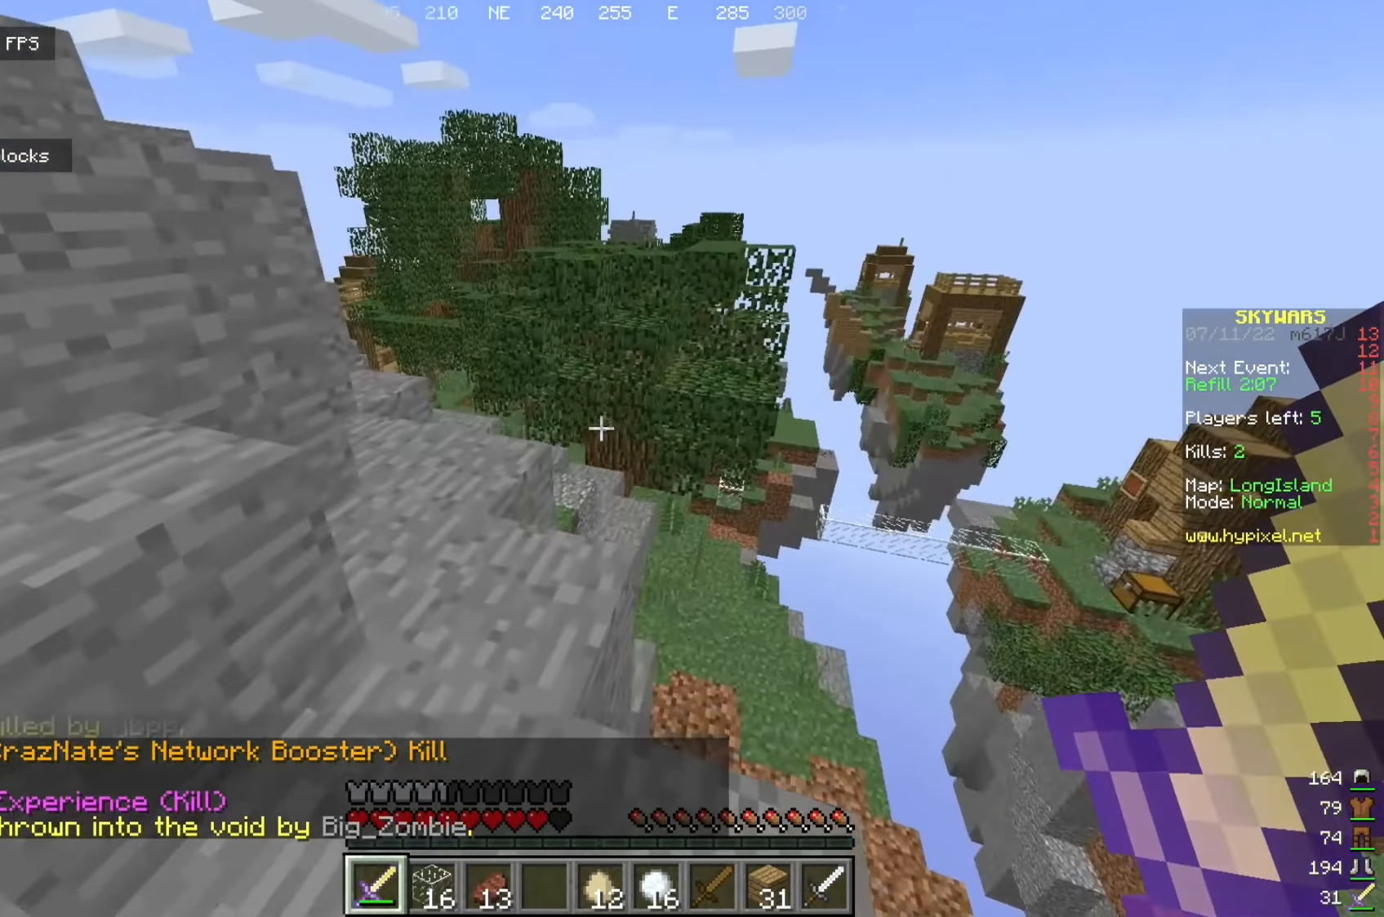
{"keys": ["a", "w"], "mouse": [], "events": [[167, "w", "up"], [383, "w", "down"]]}
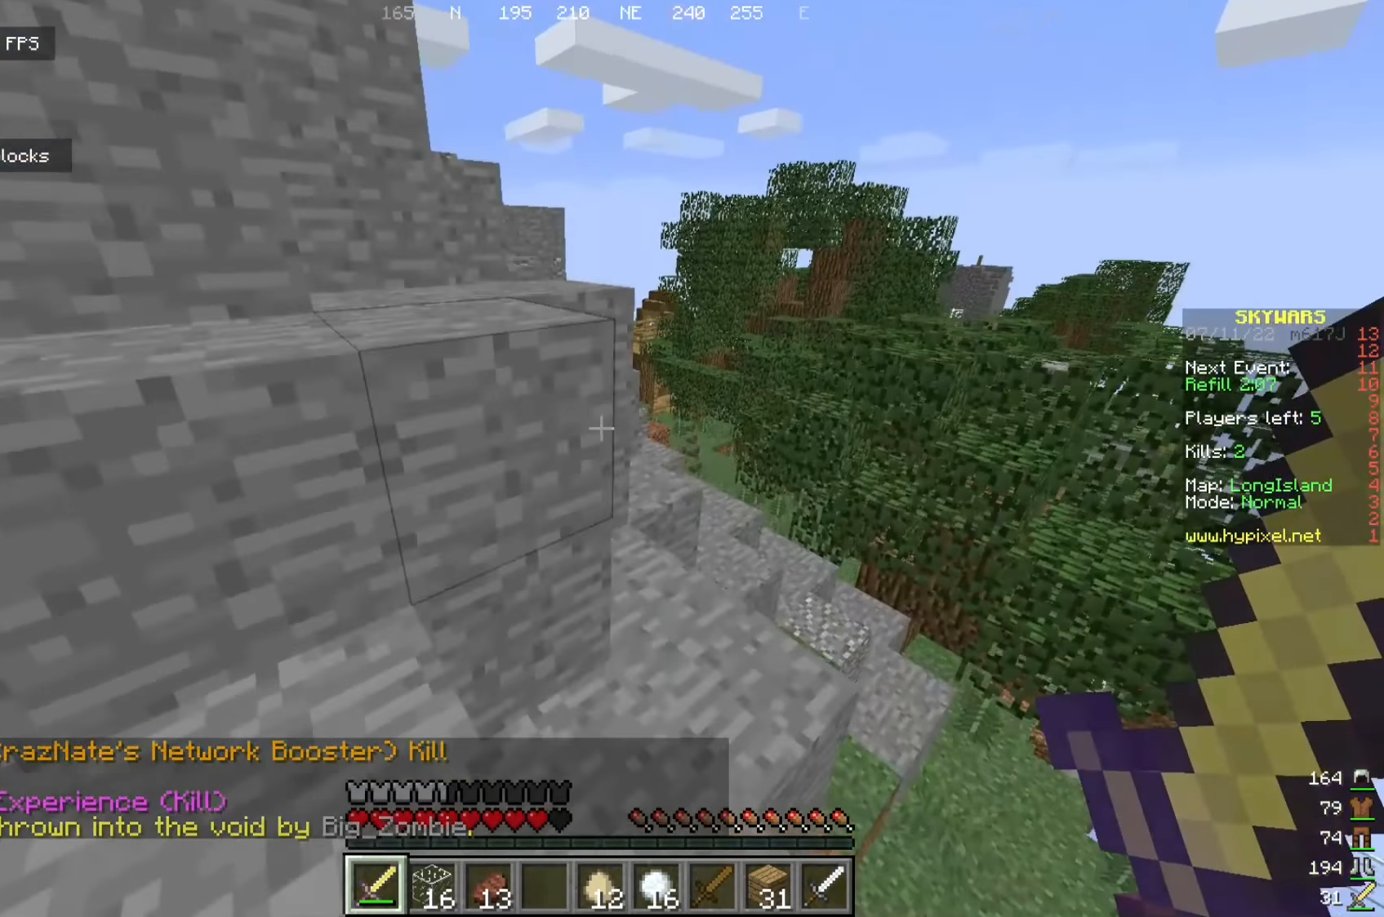
{"keys": ["a"], "mouse": [], "events": [[117, "a", "up"], [208, "d", "down"], [308, "a", "down"], [333, "d", "up"], [500, "w", "up"]]}
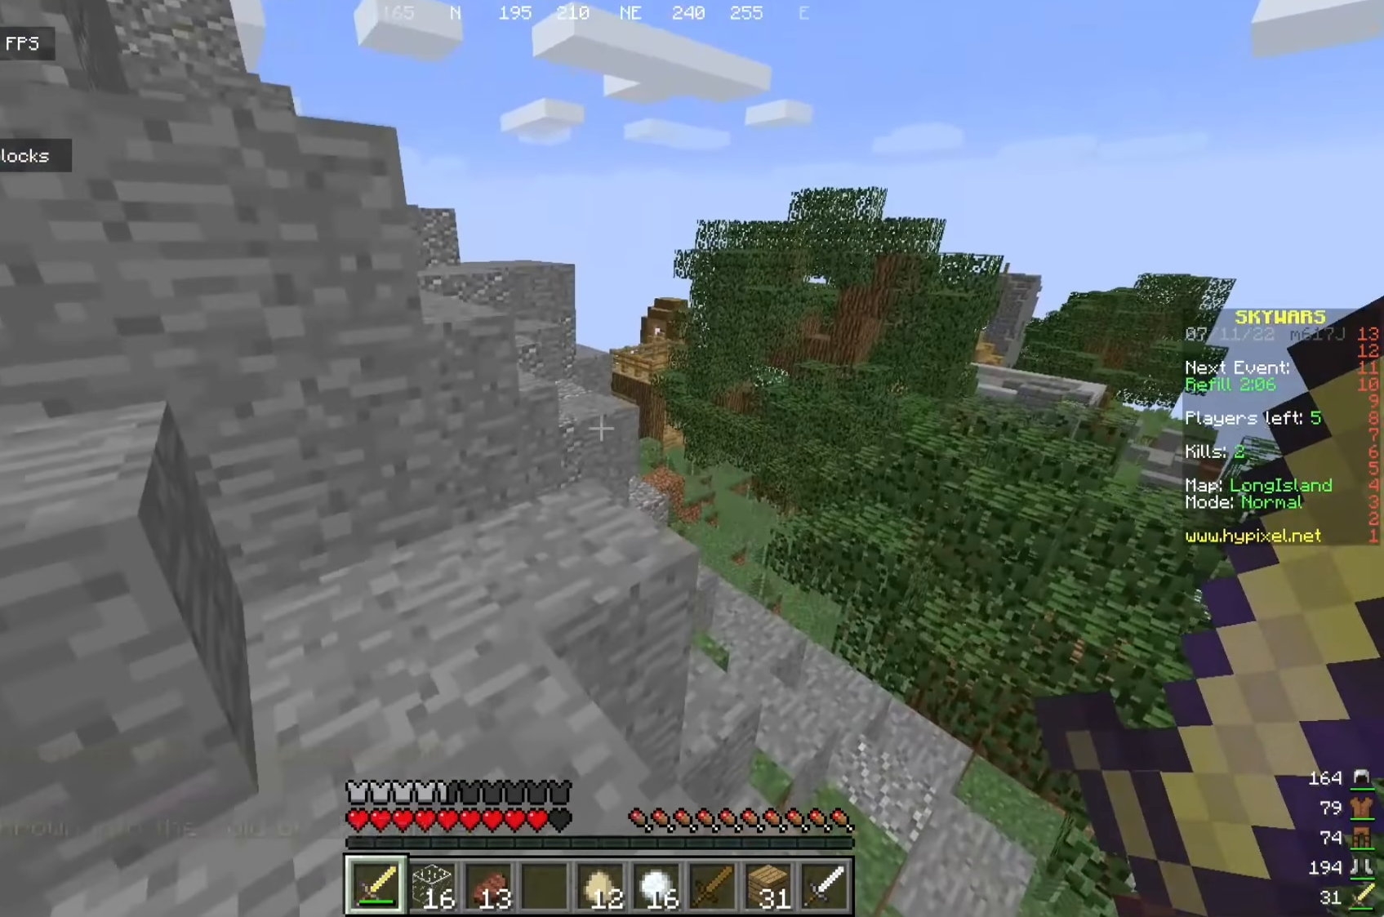
{"keys": ["w"], "mouse": [], "events": [[117, "w", "down"], [200, "a", "up"], [317, "a", "down"], [433, "a", "up"]]}
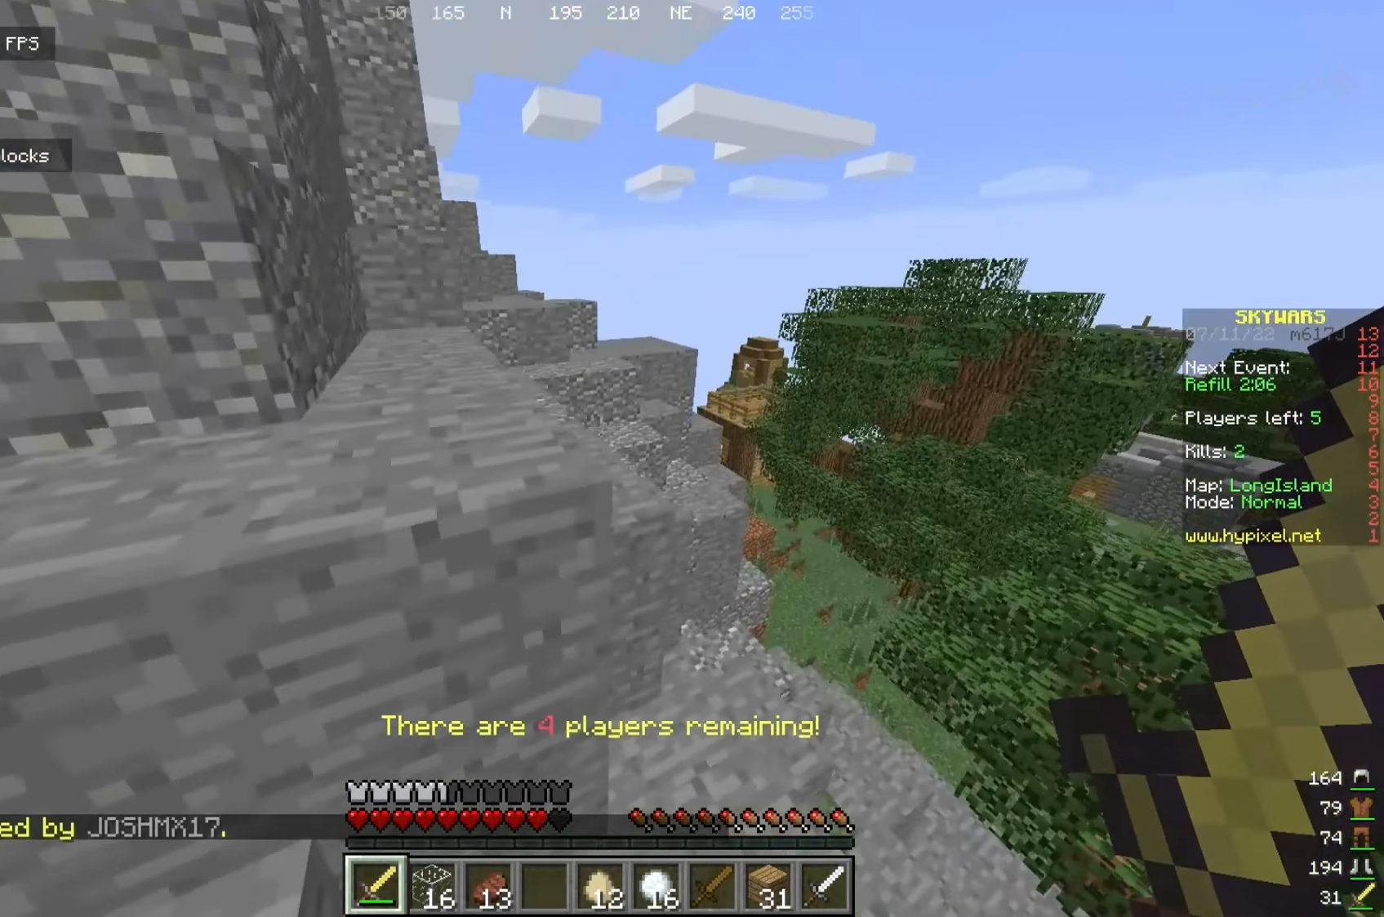
{"keys": ["a", "w"], "mouse": [], "events": [[42, "d", "down"], [158, "w", "up"], [275, "d", "up"], [317, "a", "down"], [417, "w", "down"]]}
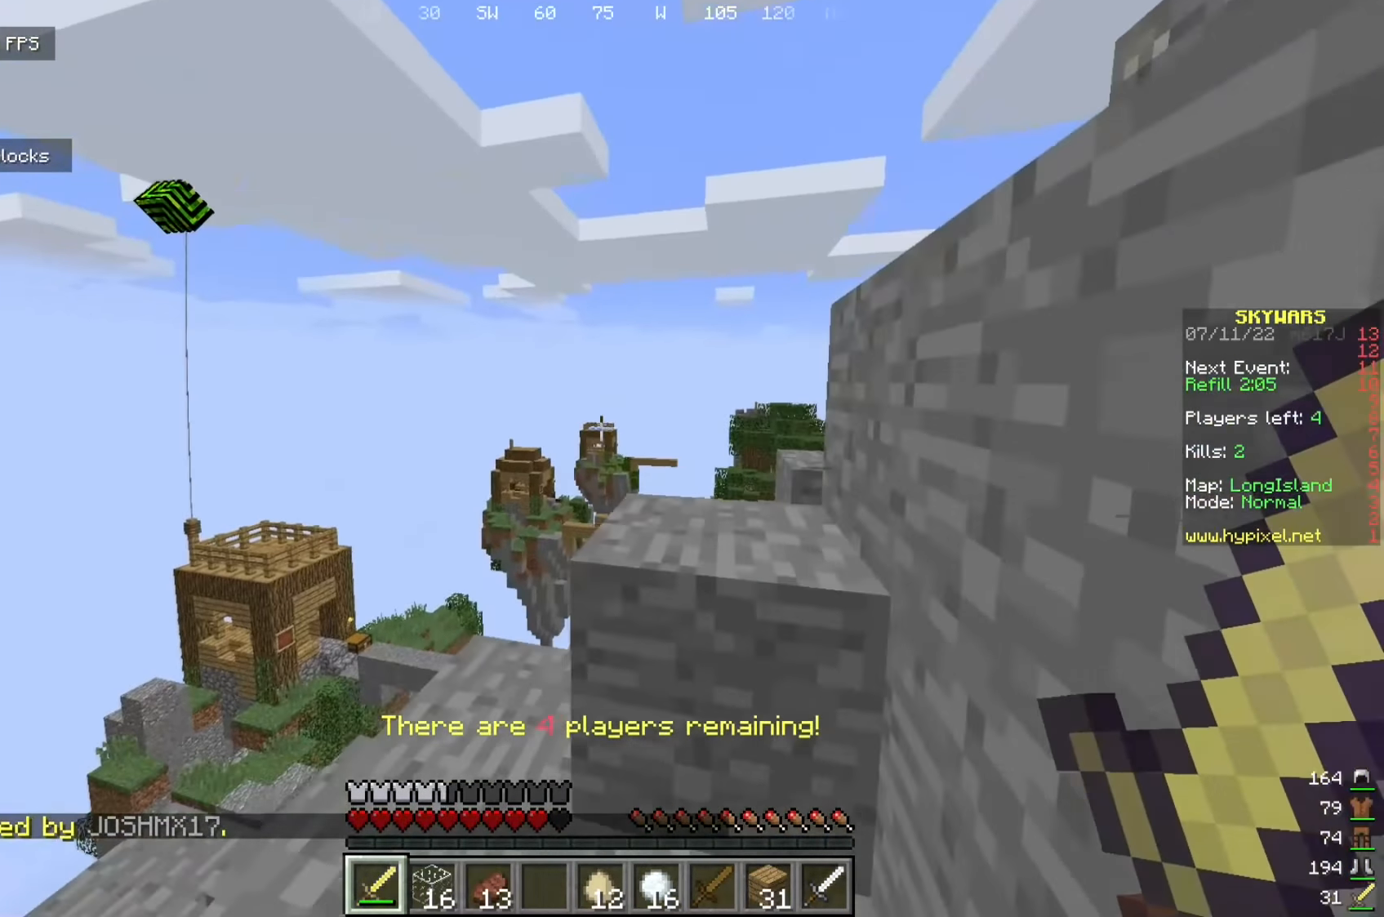
{"keys": ["d"], "mouse": [], "events": [[83, "a", "up"], [142, "d", "down"], [300, "w", "up"]]}
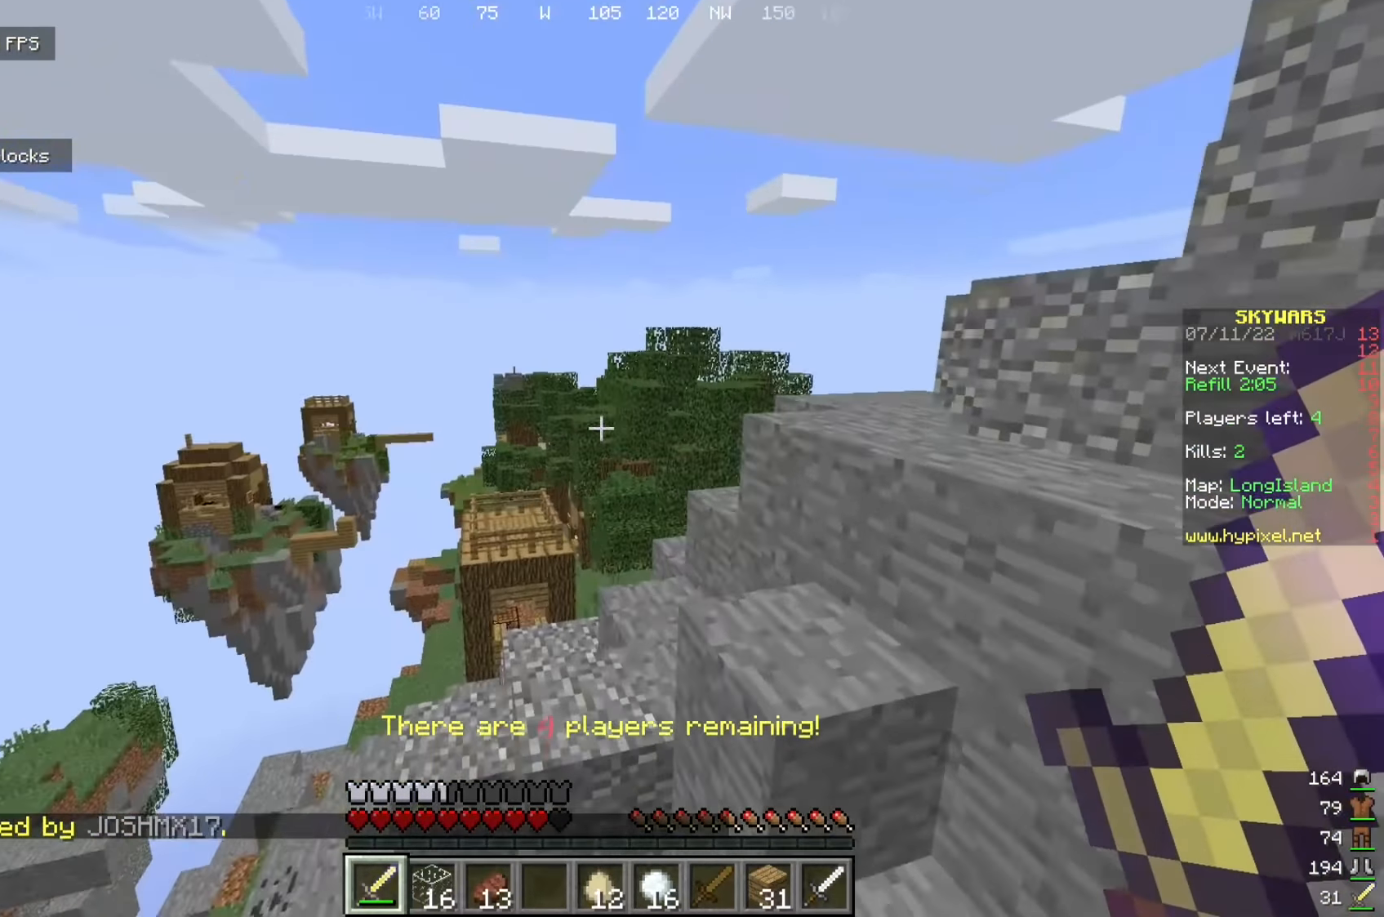
{"keys": [], "mouse": [], "events": [[117, "w", "down"], [233, "d", "up"], [383, "w", "up"]]}
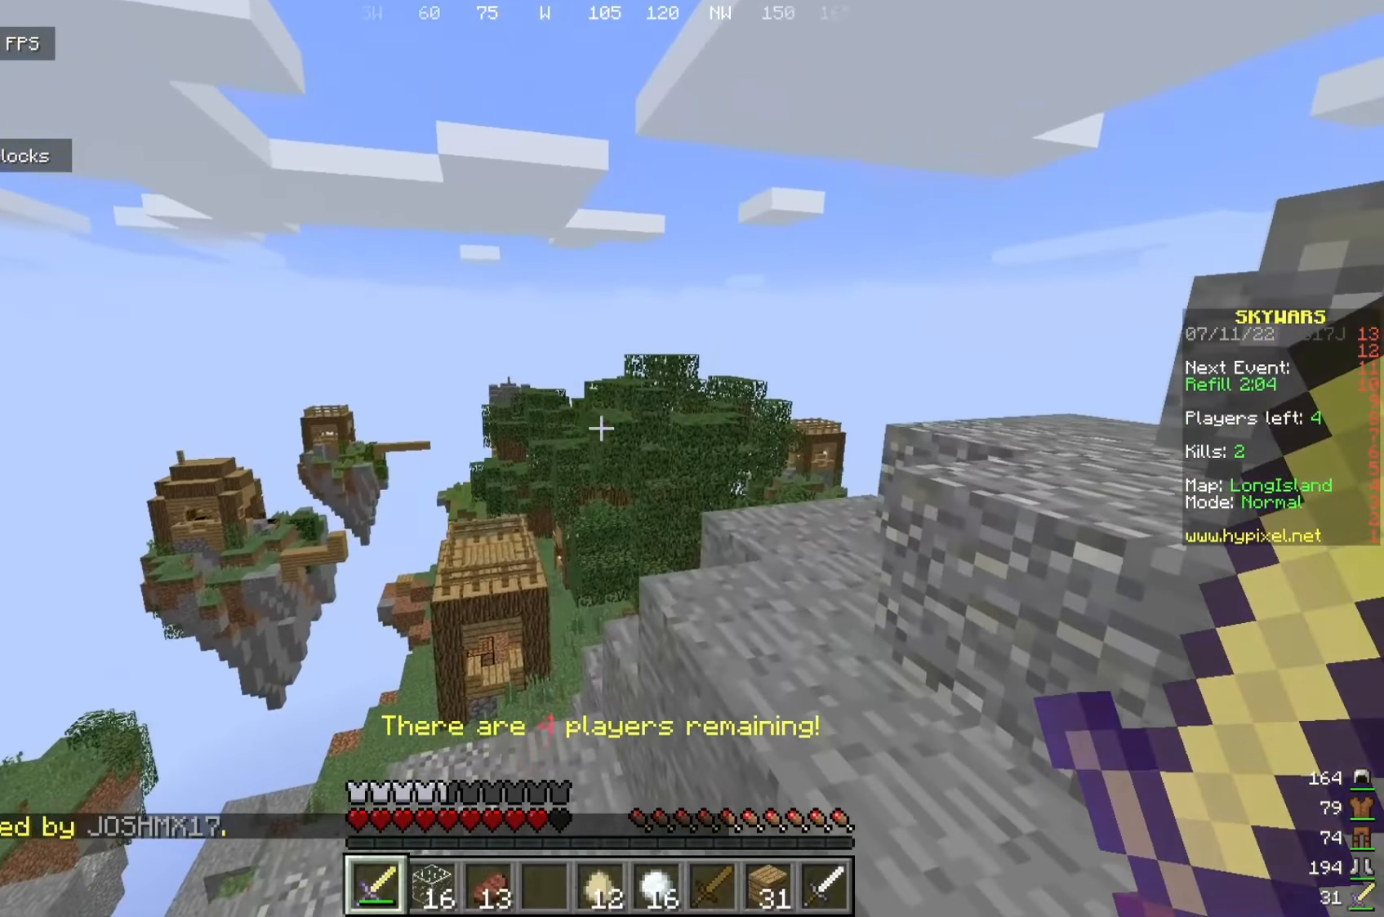
{"keys": [], "mouse": [], "events": []}
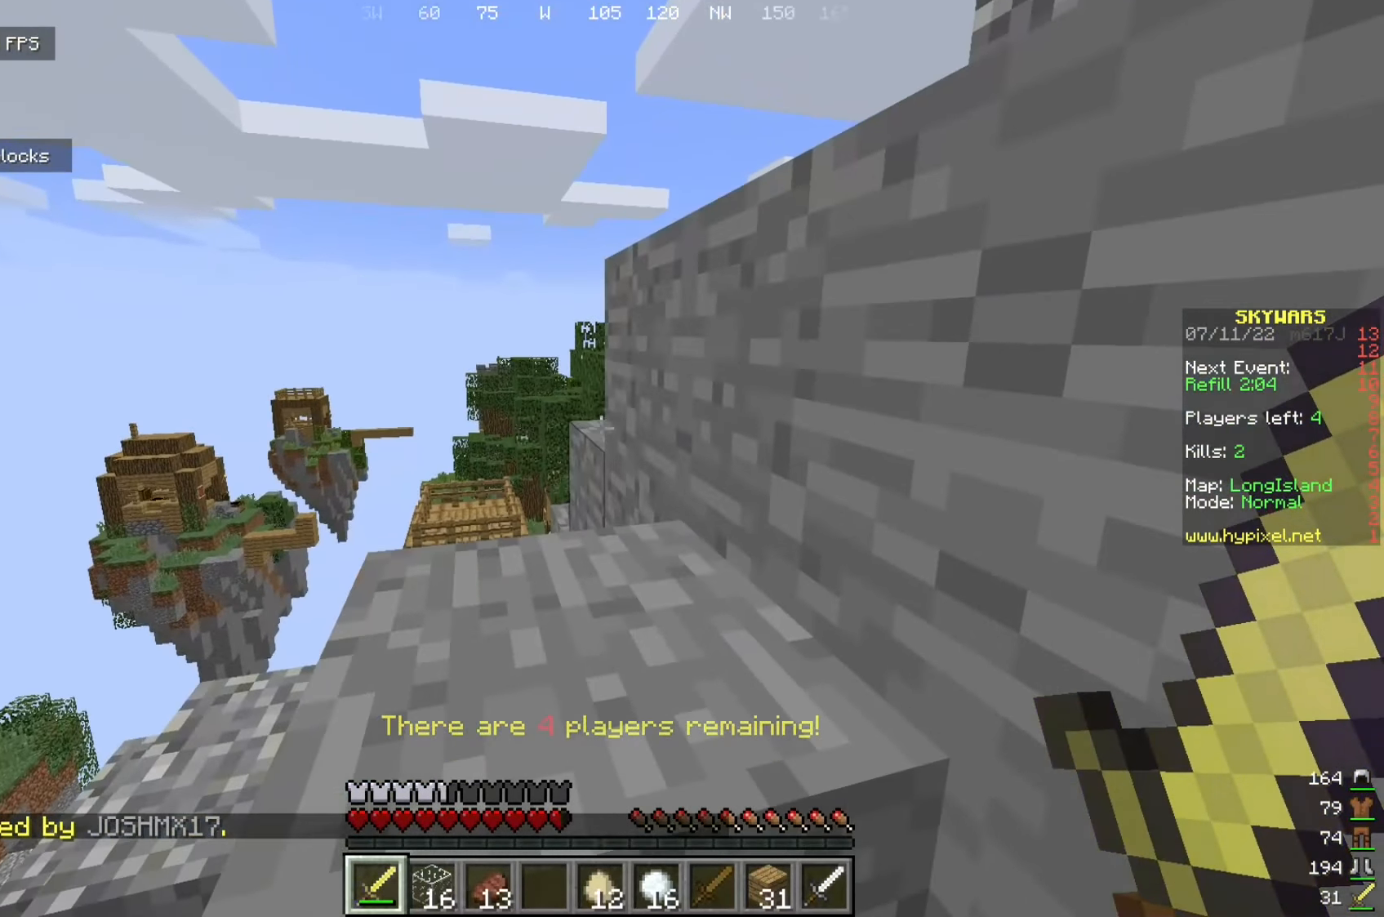
{"keys": ["w"], "mouse": [], "events": [[42, "w", "down"]]}
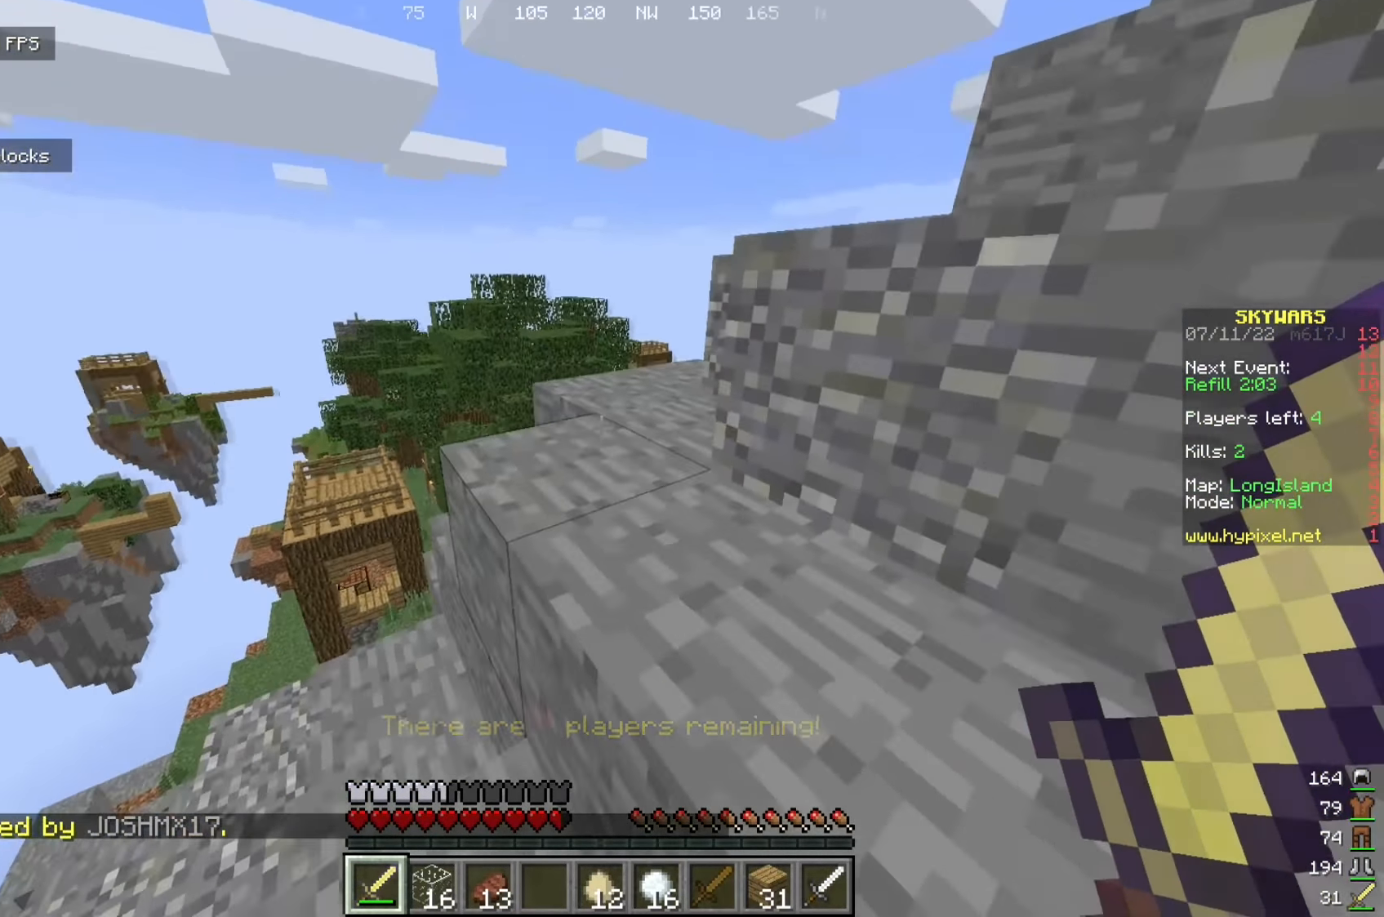
{"keys": ["a", "w"], "mouse": [], "events": [[75, "a", "down"], [267, "a", "up"], [392, "d", "down"], [500, "a", "down"], [500, "d", "up"]]}
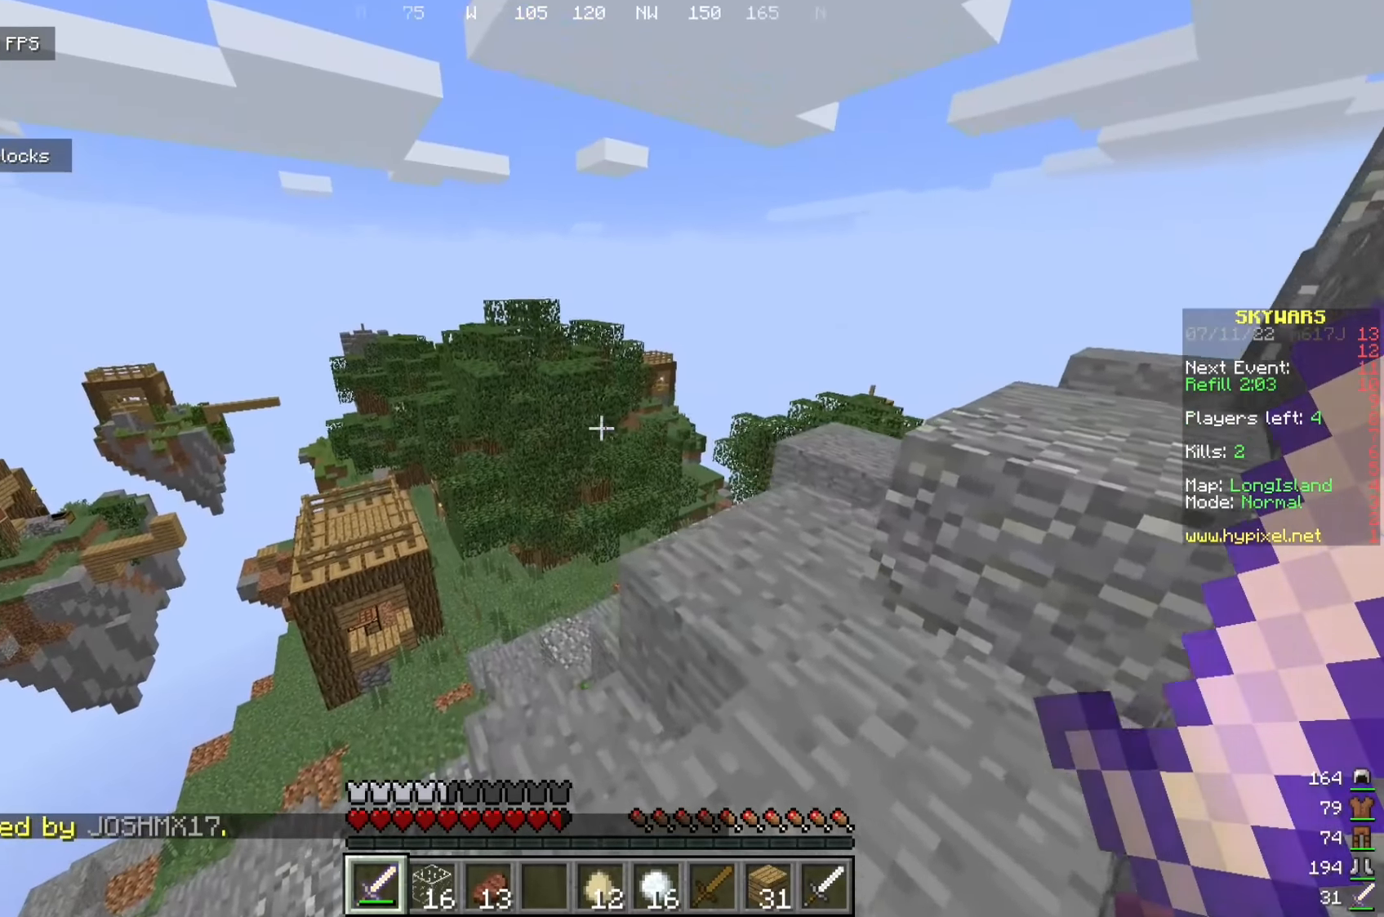
{"keys": ["a"], "mouse": [], "events": [[167, "w", "up"]]}
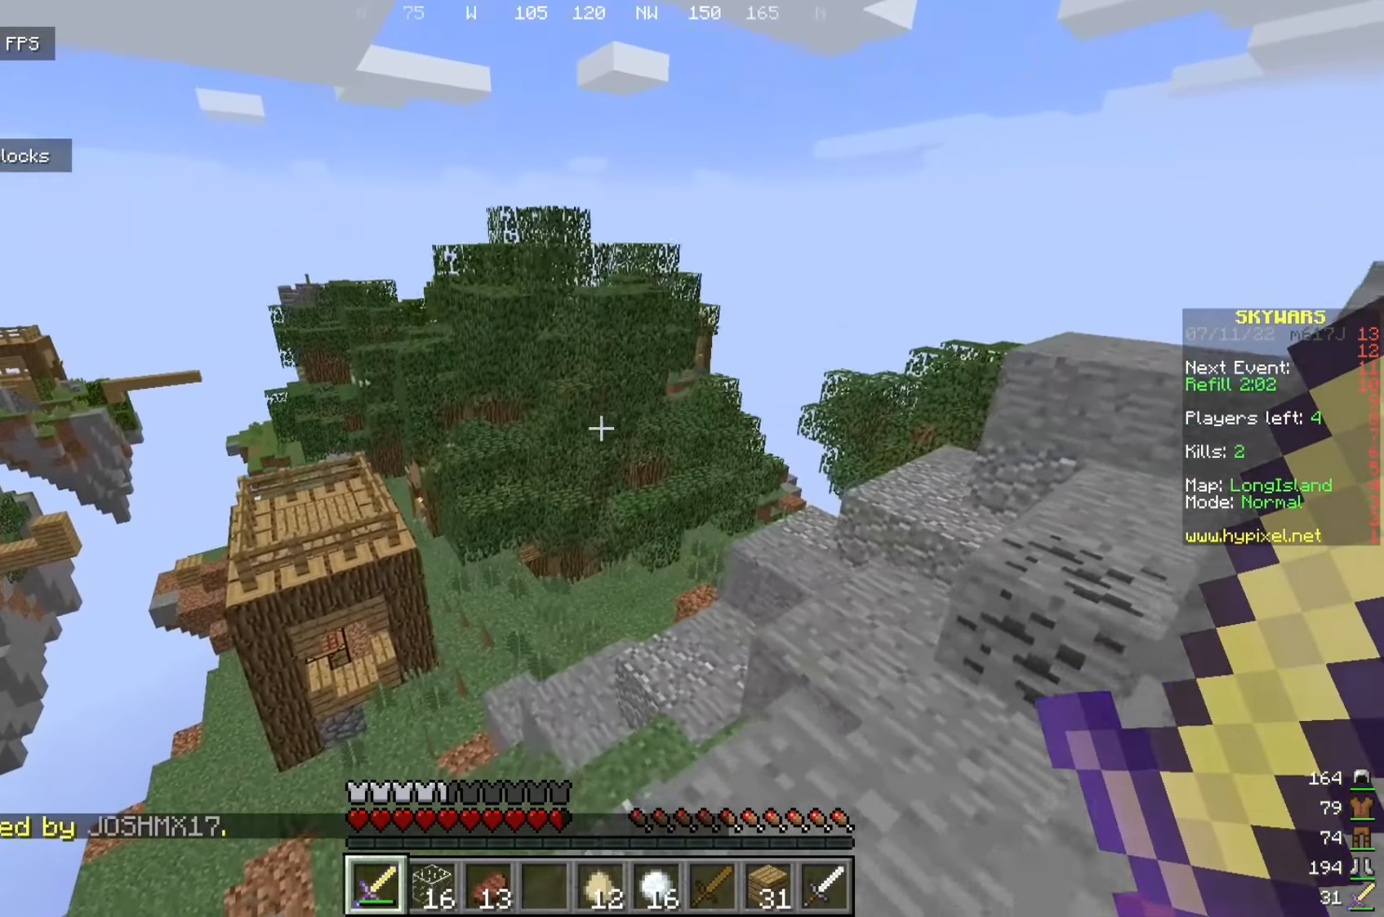
{"keys": ["d", "w"], "mouse": [], "events": [[50, "w", "down"], [92, "a", "up"], [434, "d", "down"]]}
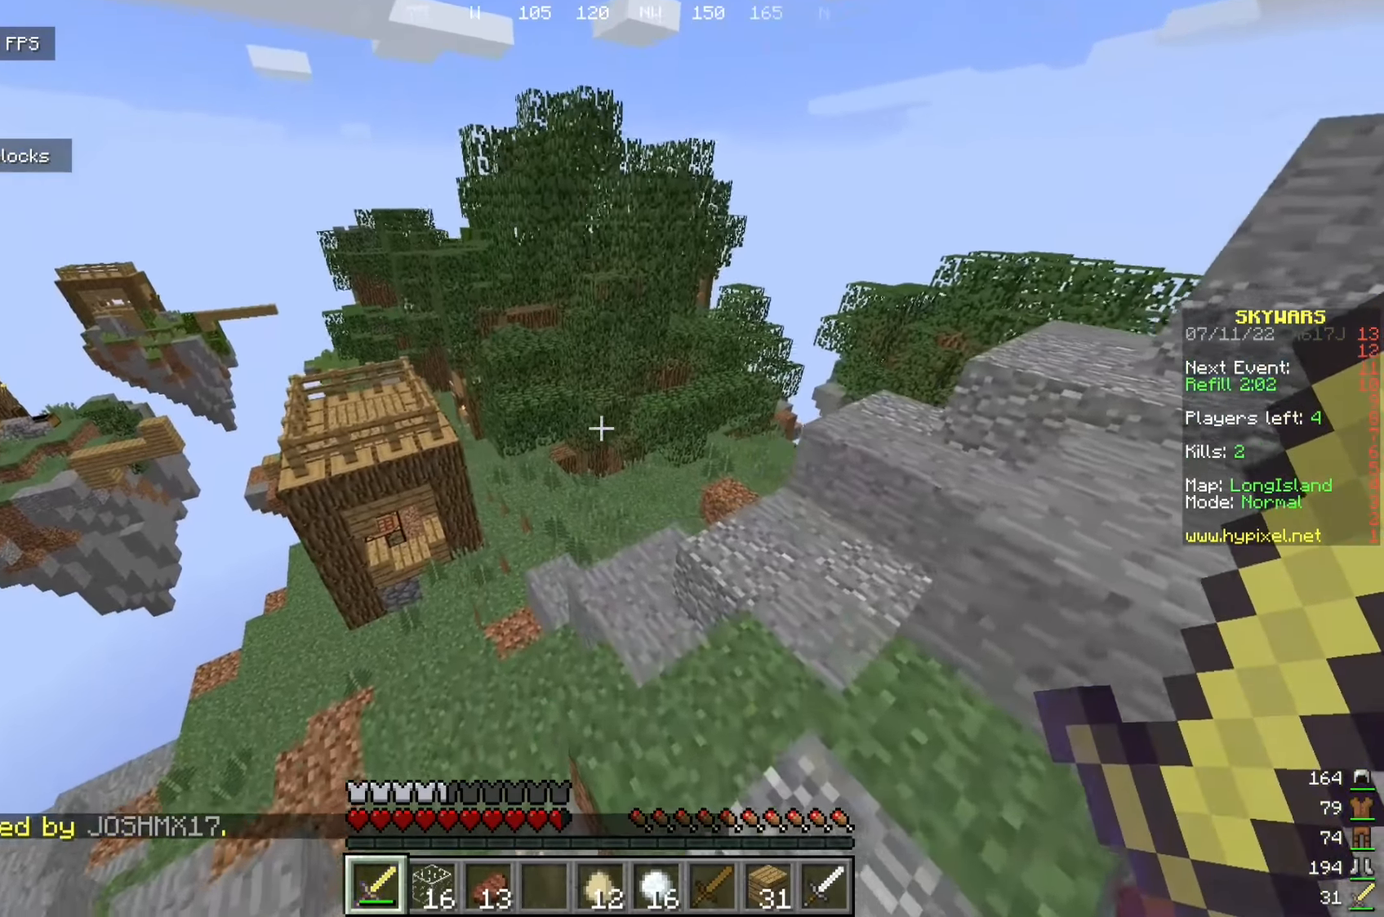
{"keys": ["a", "w"], "mouse": [], "events": [[142, "d", "up"], [409, "a", "down"]]}
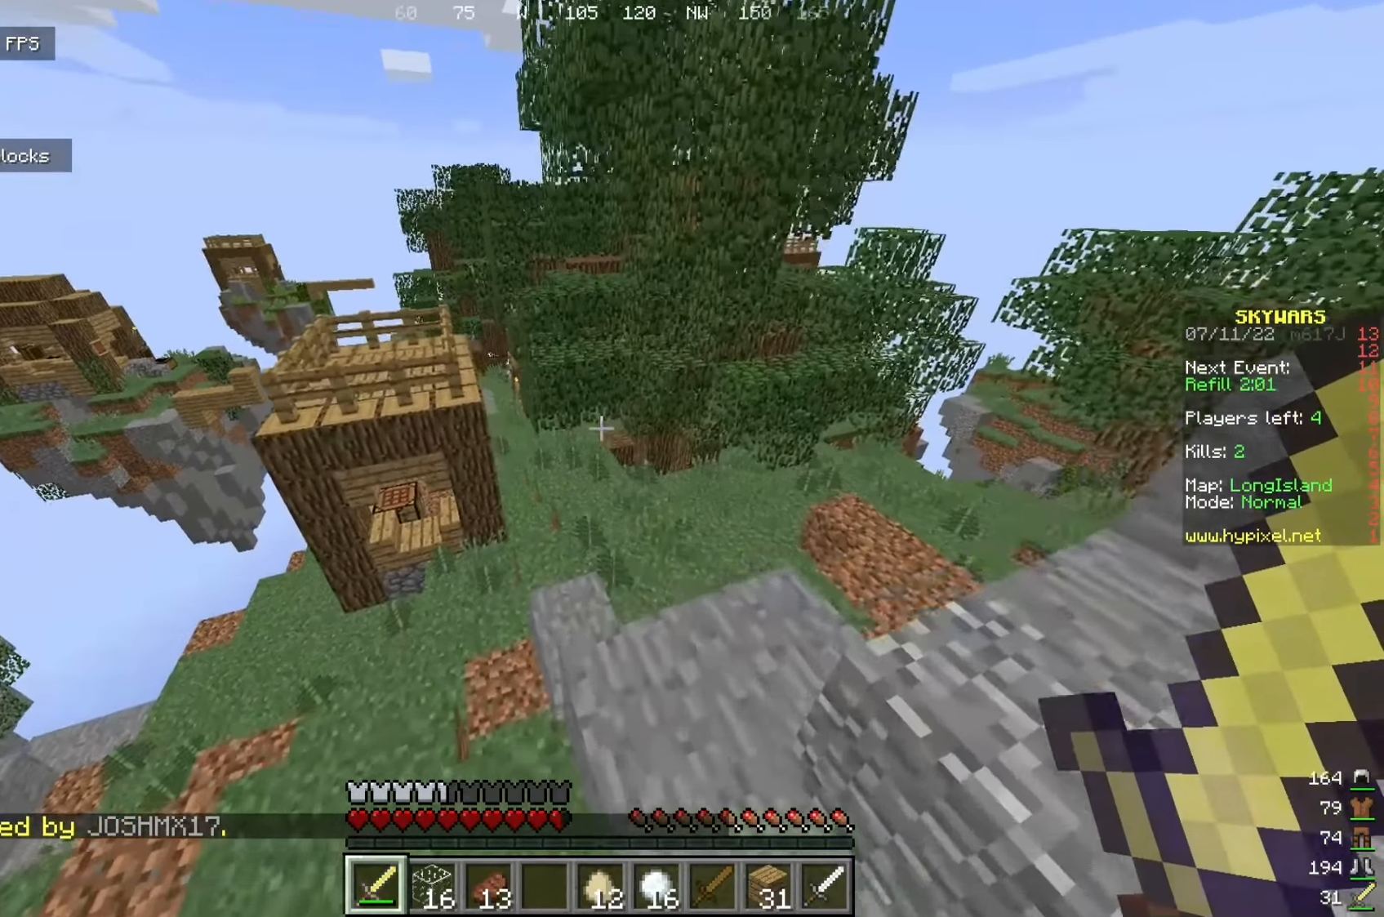
{"keys": ["a", "w"], "mouse": [], "events": [[100, "w", "up"], [250, "w", "down"]]}
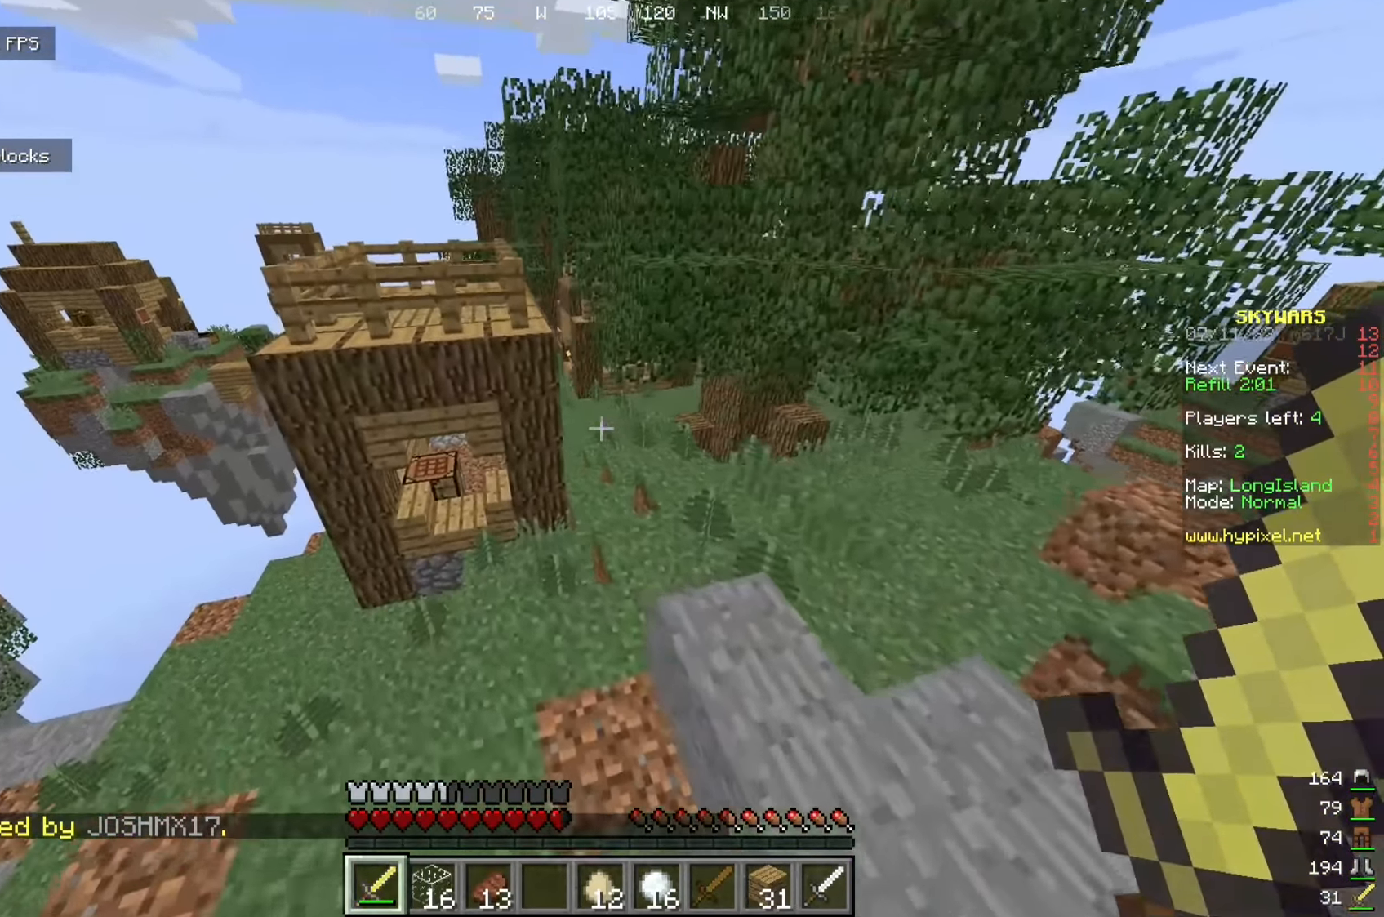
{"keys": ["w"], "mouse": [], "events": [[125, "a", "up"]]}
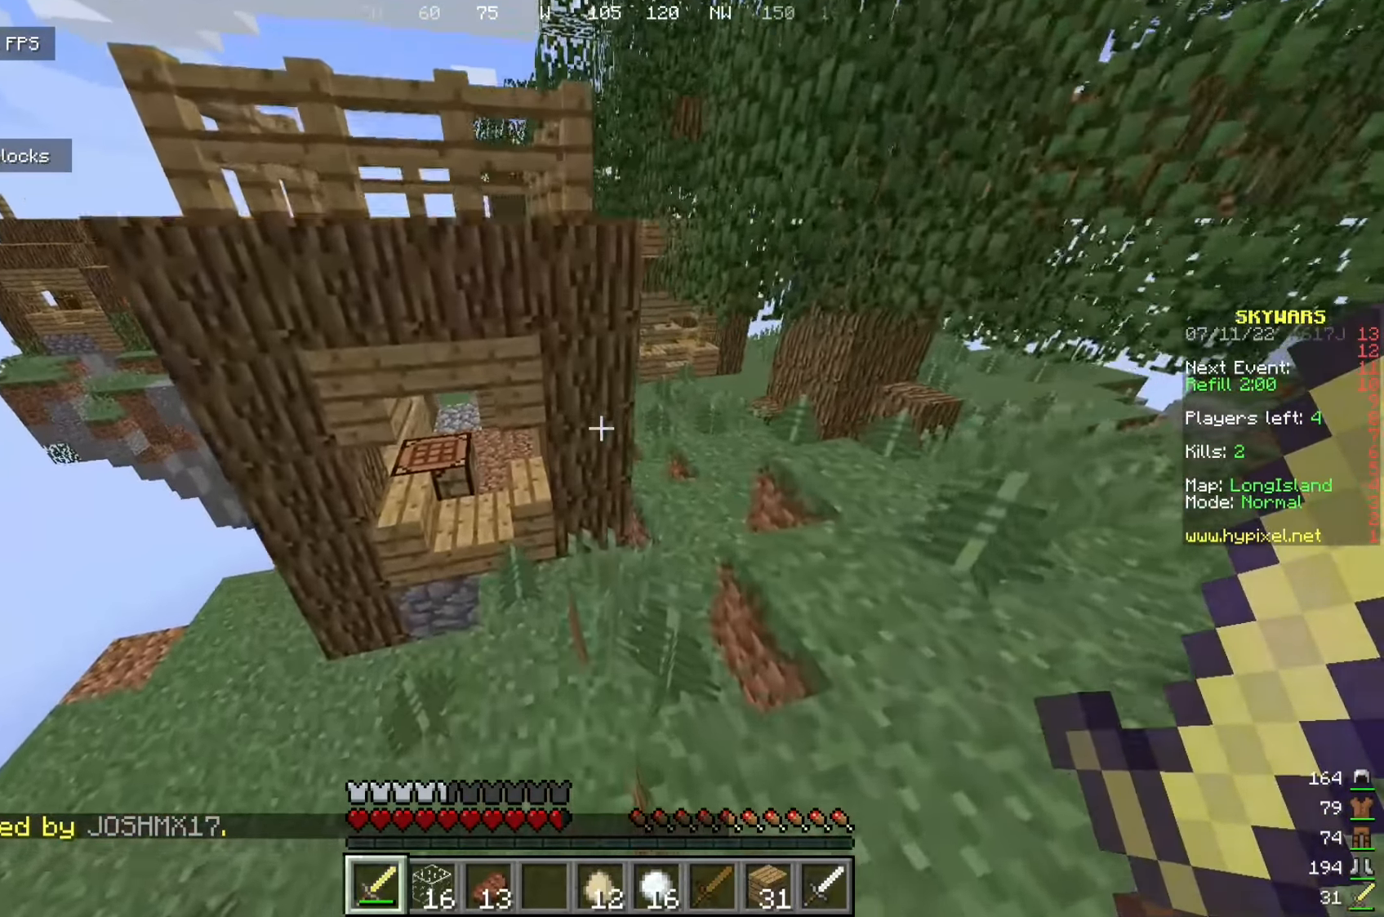
{"keys": ["d", "w"], "mouse": [], "events": [[34, "d", "down"], [175, "d", "up"], [334, "d", "down"]]}